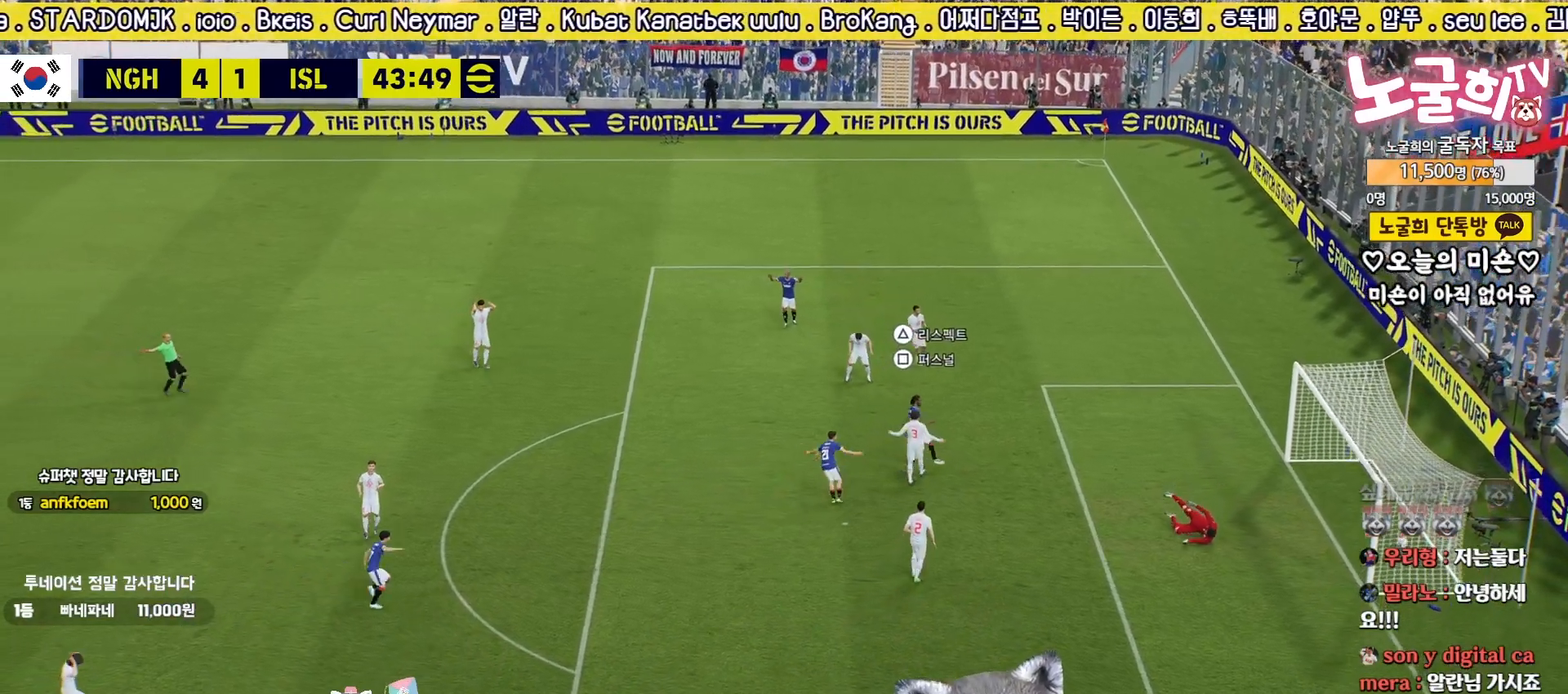
Gameplay with a controller (PlayStation layout); each line is a JSON object with the inputs held at the frame after it. "events" lists button and stick changes between this image and that frame as [ms after this image, input, new state], when the widget could be followed in between.
{"buttons": ["CROSS"], "left_stick": "center", "right_stick": "center", "events": [[33, "CROSS", "down"], [100, "CROSS", "up"], [167, "CROSS", "down"], [250, "CROSS", "up"], [317, "CROSS", "down"], [400, "CROSS", "up"], [467, "CROSS", "down"]]}
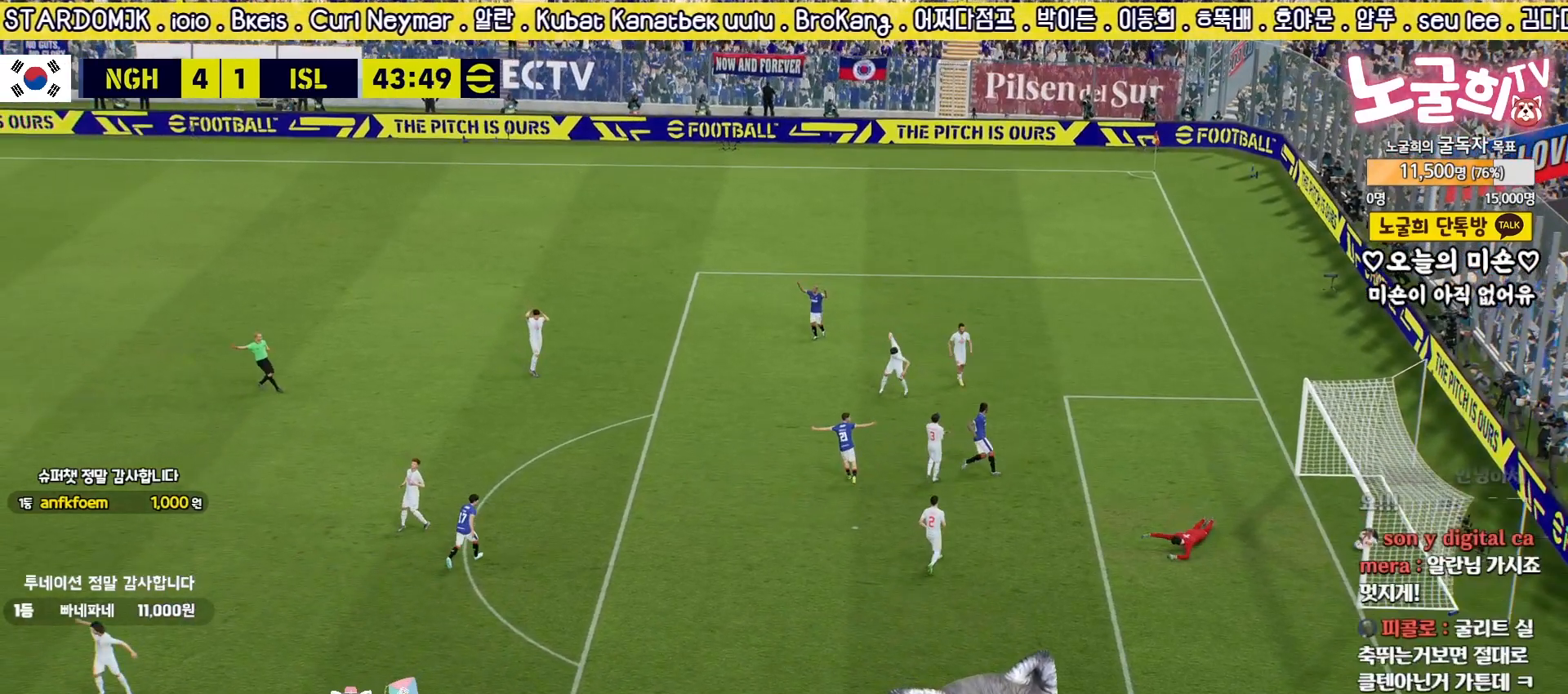
{"buttons": [], "left_stick": "center", "right_stick": "center", "events": [[33, "CROSS", "up"], [117, "CROSS", "down"], [183, "CROSS", "up"], [250, "CROSS", "down"], [317, "CROSS", "up"], [400, "CROSS", "down"], [467, "CROSS", "up"]]}
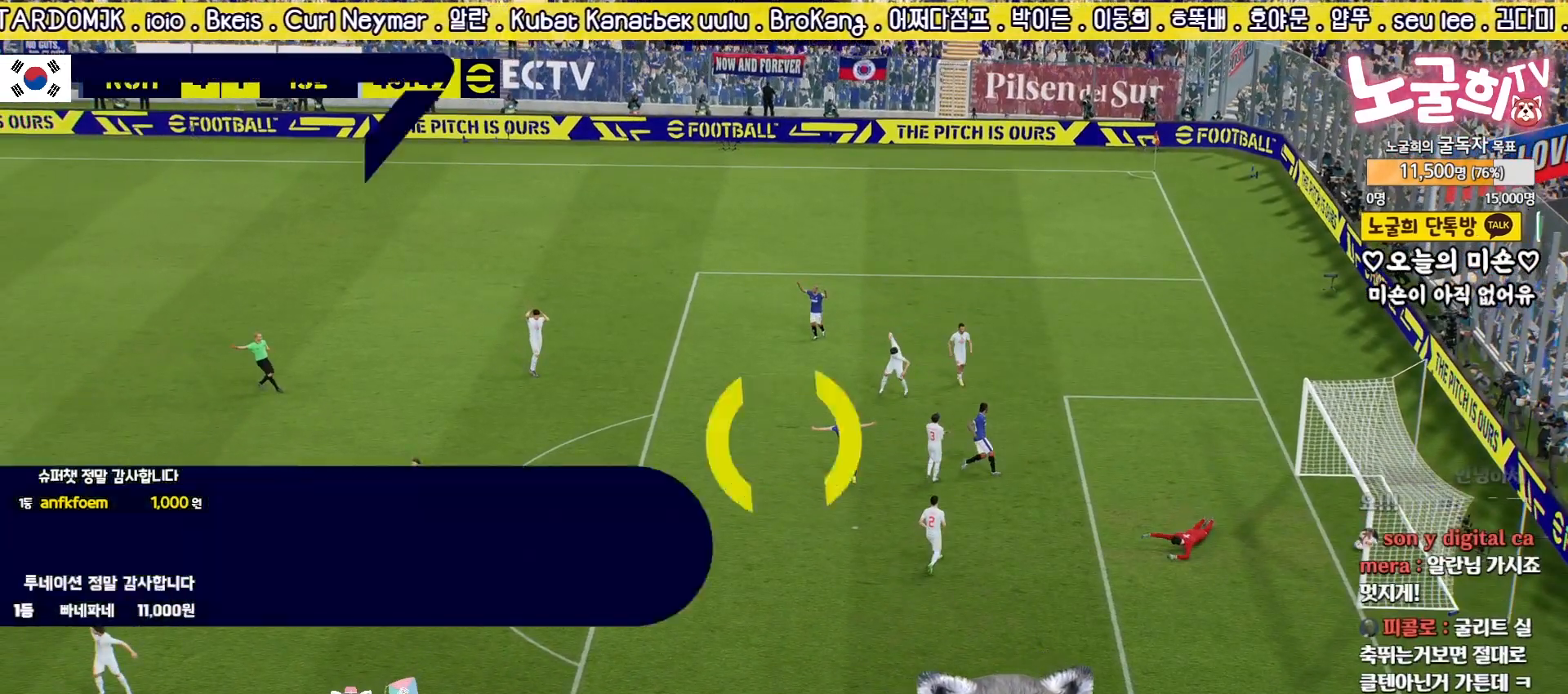
{"buttons": ["CROSS"], "left_stick": "center", "right_stick": "center", "events": [[33, "CROSS", "down"], [100, "CROSS", "up"], [167, "CROSS", "down"], [233, "CROSS", "up"], [317, "CROSS", "down"], [383, "CROSS", "up"], [450, "CROSS", "down"]]}
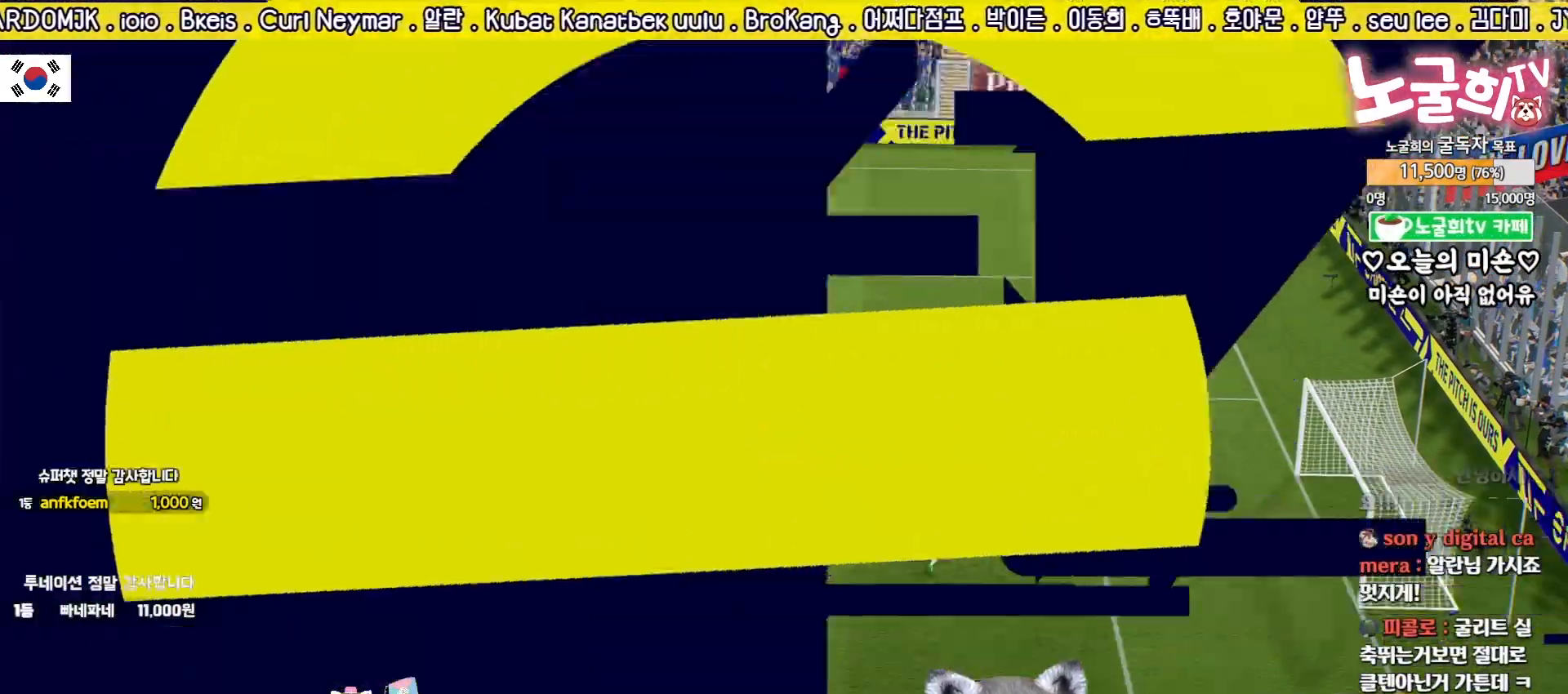
{"buttons": [], "left_stick": "center", "right_stick": "center", "events": [[17, "CROSS", "up"], [100, "CROSS", "down"], [150, "CROSS", "up"], [233, "CROSS", "down"], [300, "CROSS", "up"], [367, "CROSS", "down"], [433, "CROSS", "up"]]}
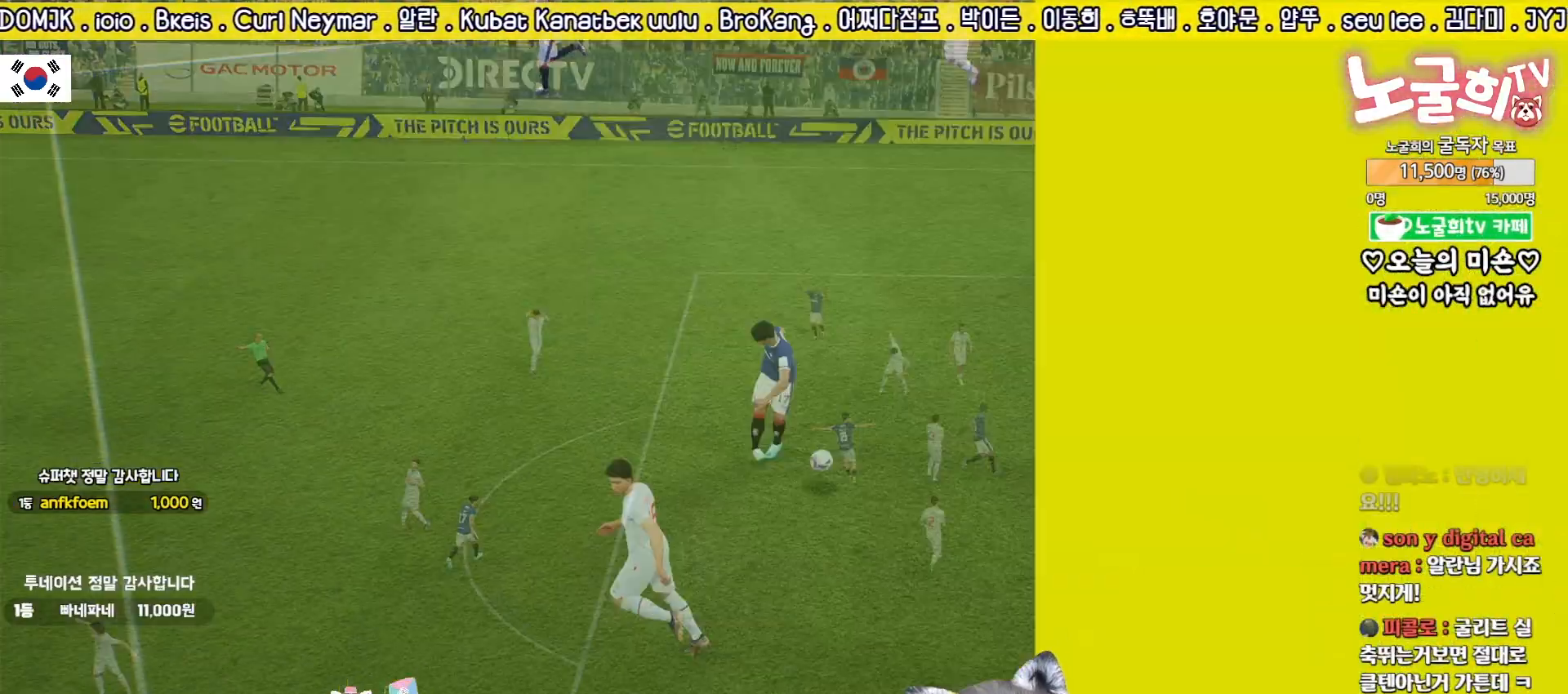
{"buttons": ["L3"], "left_stick": "left", "right_stick": "center", "events": [[17, "CROSS", "down"], [67, "CROSS", "up"], [83, "L3", "down"], [83, "left_stick", "left"], [117, "CROSS", "down"], [333, "CROSS", "up"]]}
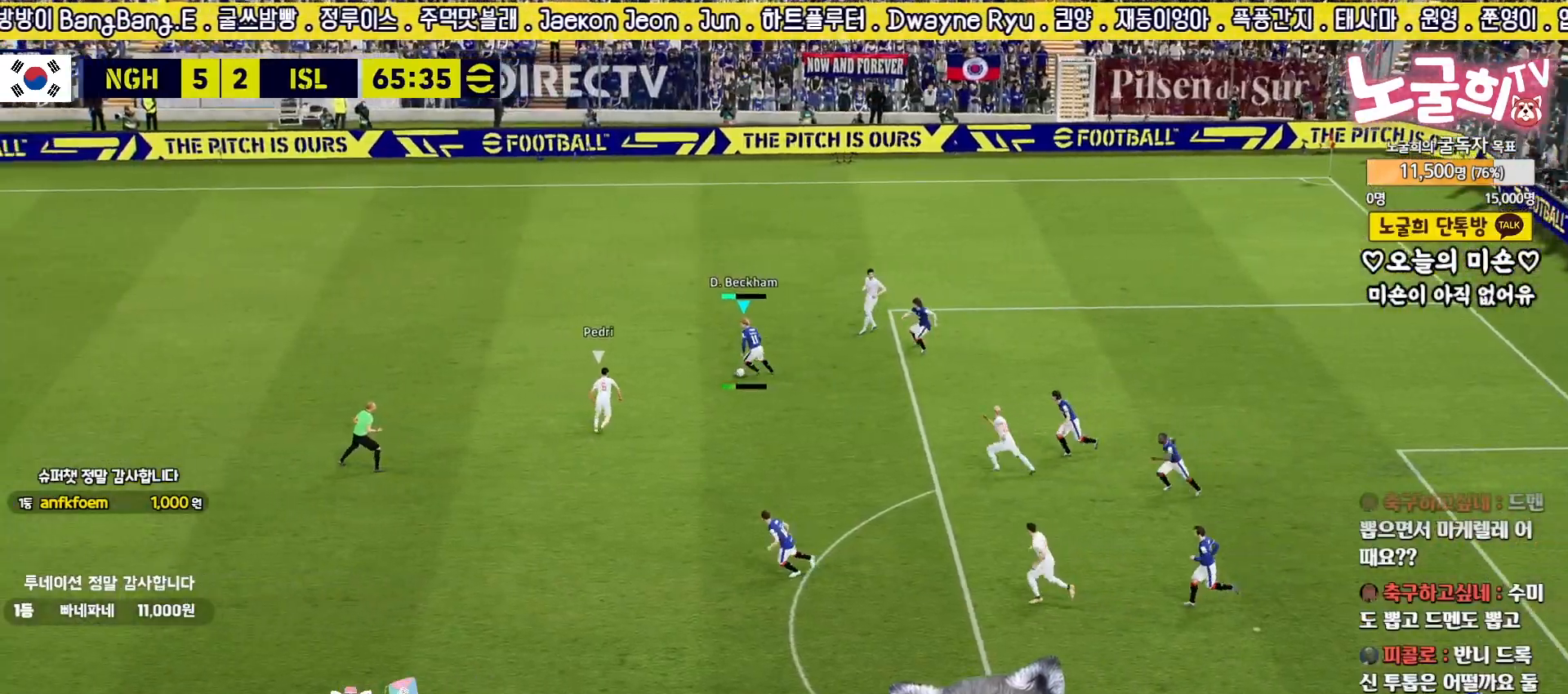
{"buttons": [], "left_stick": "left", "right_stick": "center", "events": [[283, "L3", "up"]]}
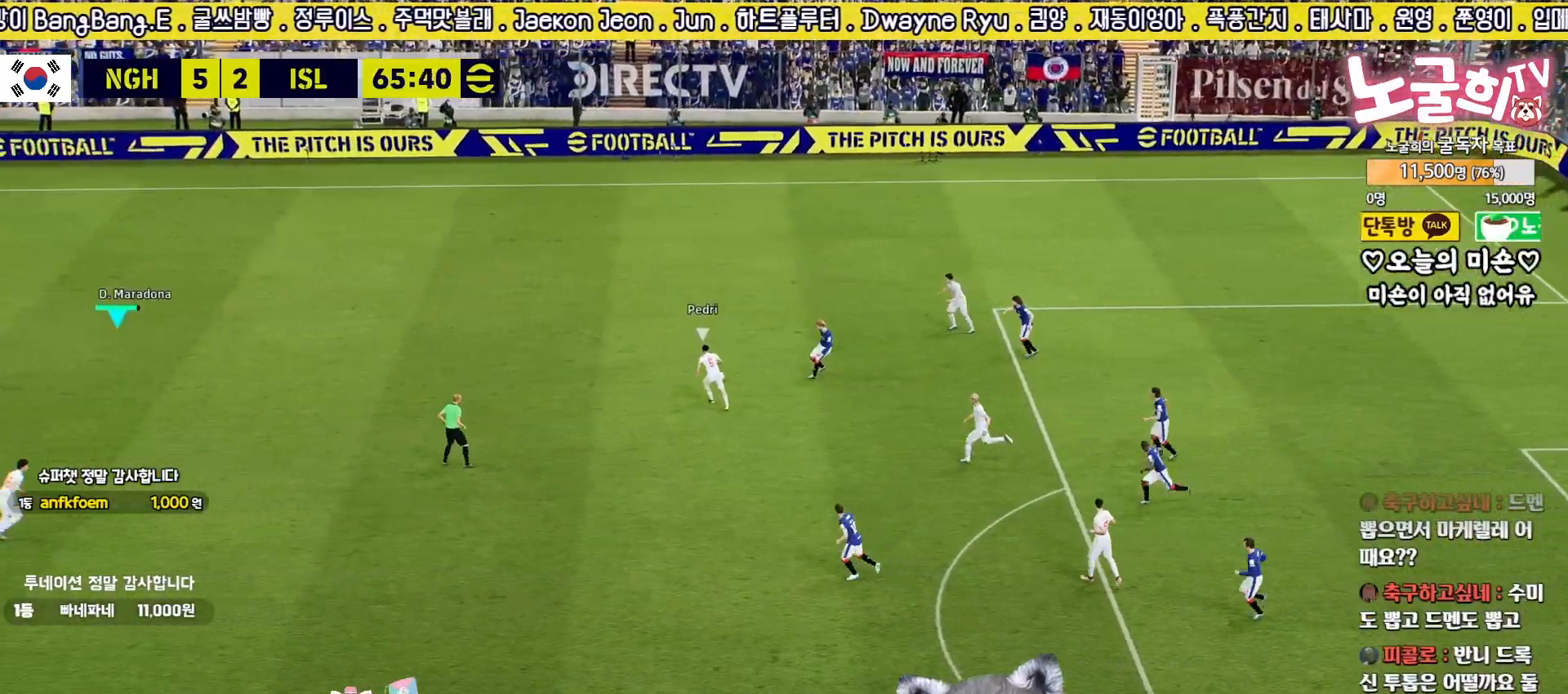
{"buttons": ["TRIANGLE"], "left_stick": "down-right", "right_stick": "center", "events": [[17, "left_stick", "center"], [150, "left_stick", "right"], [367, "left_stick", "down-right"], [483, "TRIANGLE", "down"]]}
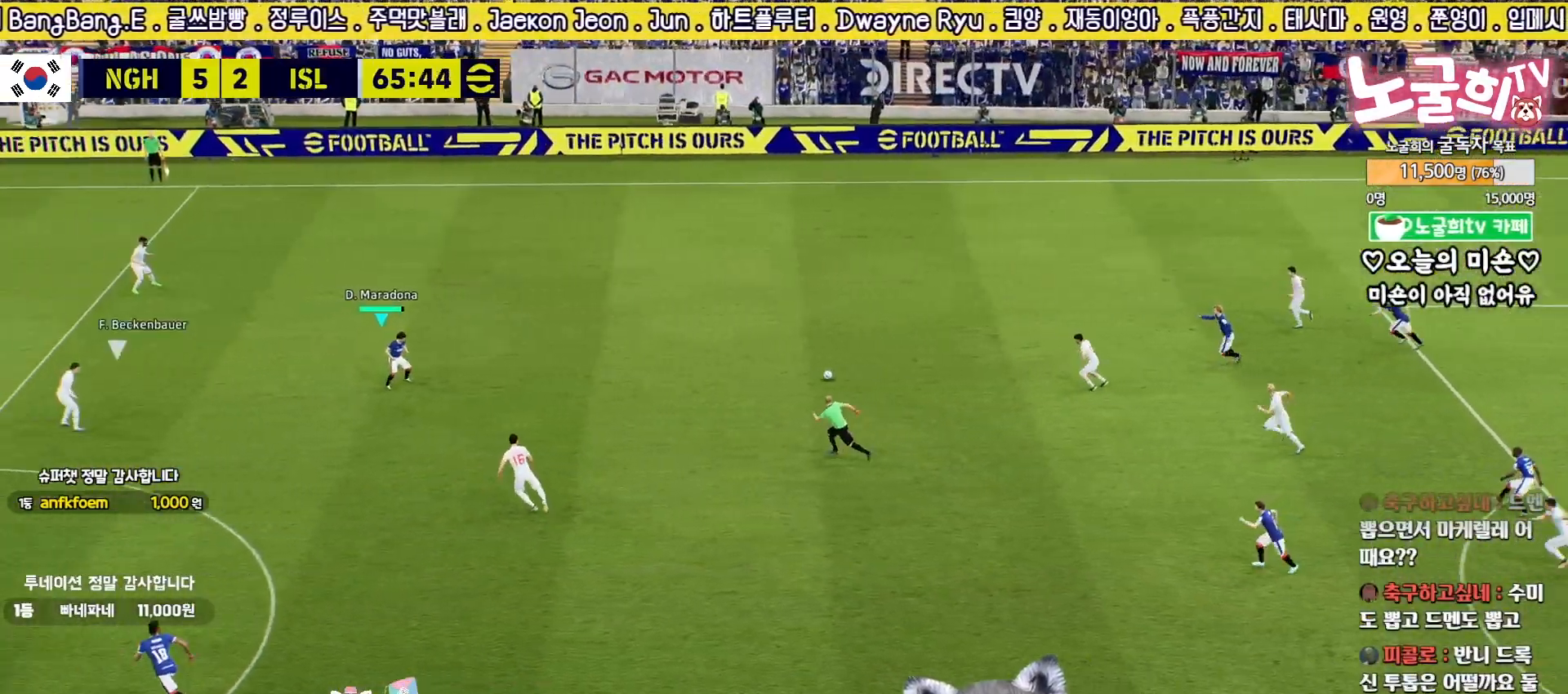
{"buttons": [], "left_stick": "down-right", "right_stick": "center", "events": [[100, "TRIANGLE", "up"]]}
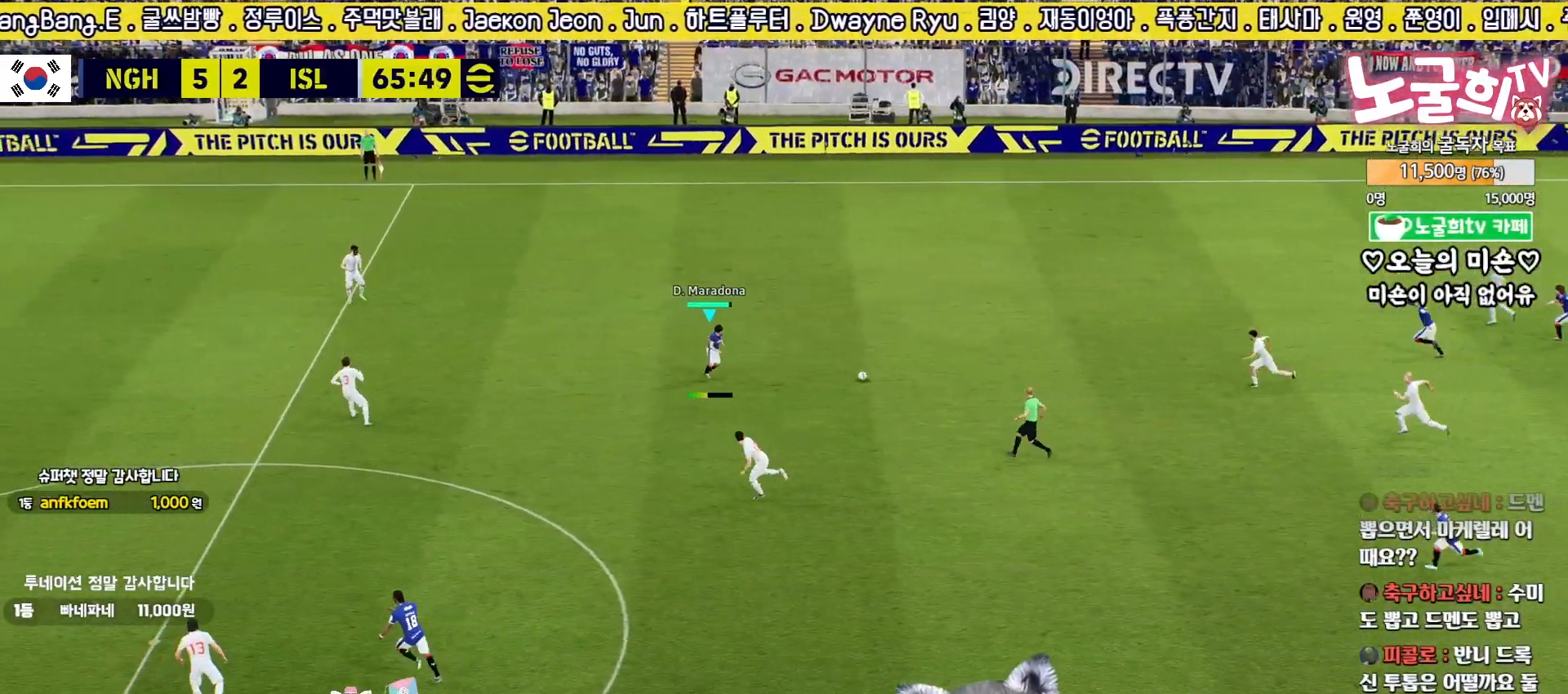
{"buttons": [], "left_stick": "down-right", "right_stick": "center", "events": []}
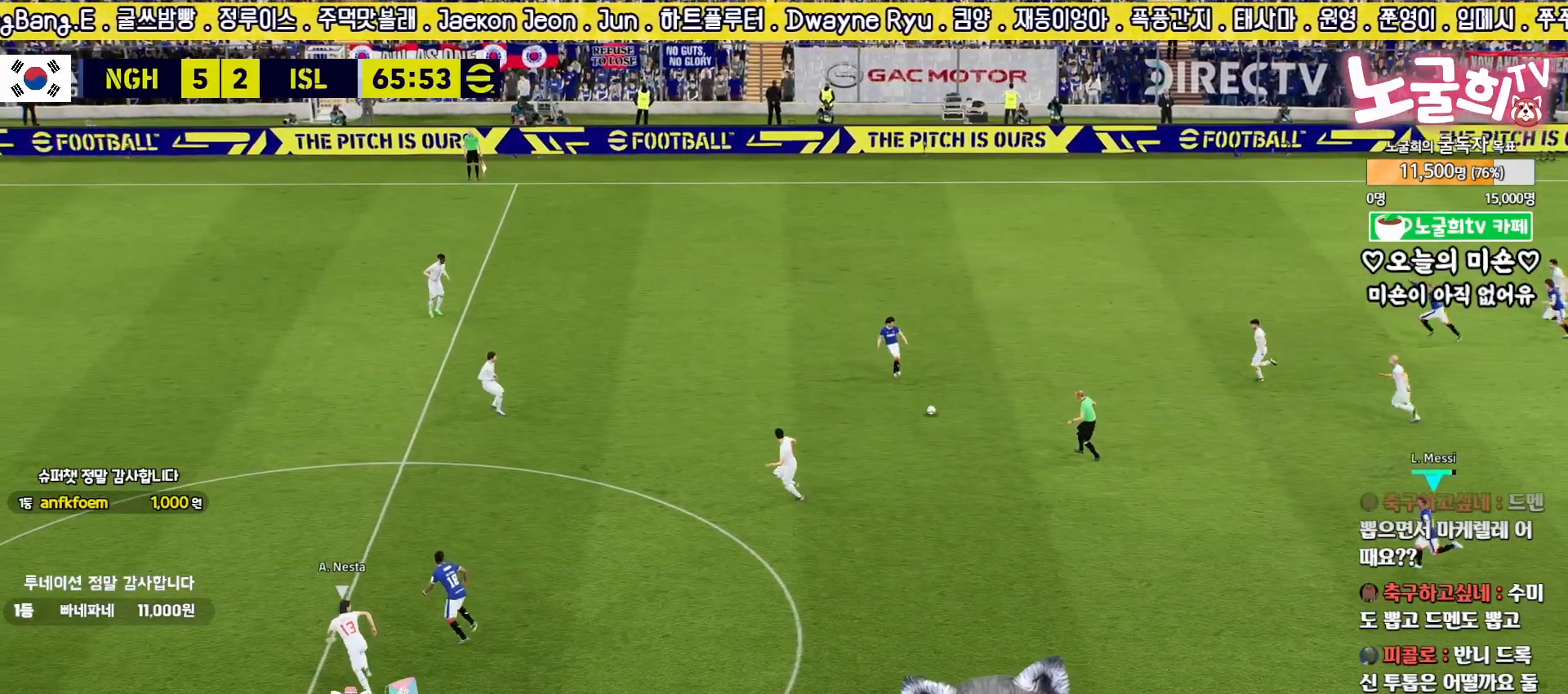
{"buttons": ["TRIANGLE", "L3"], "left_stick": "left", "right_stick": "center", "events": [[33, "left_stick", "left"], [167, "TRIANGLE", "down"], [283, "L3", "down"]]}
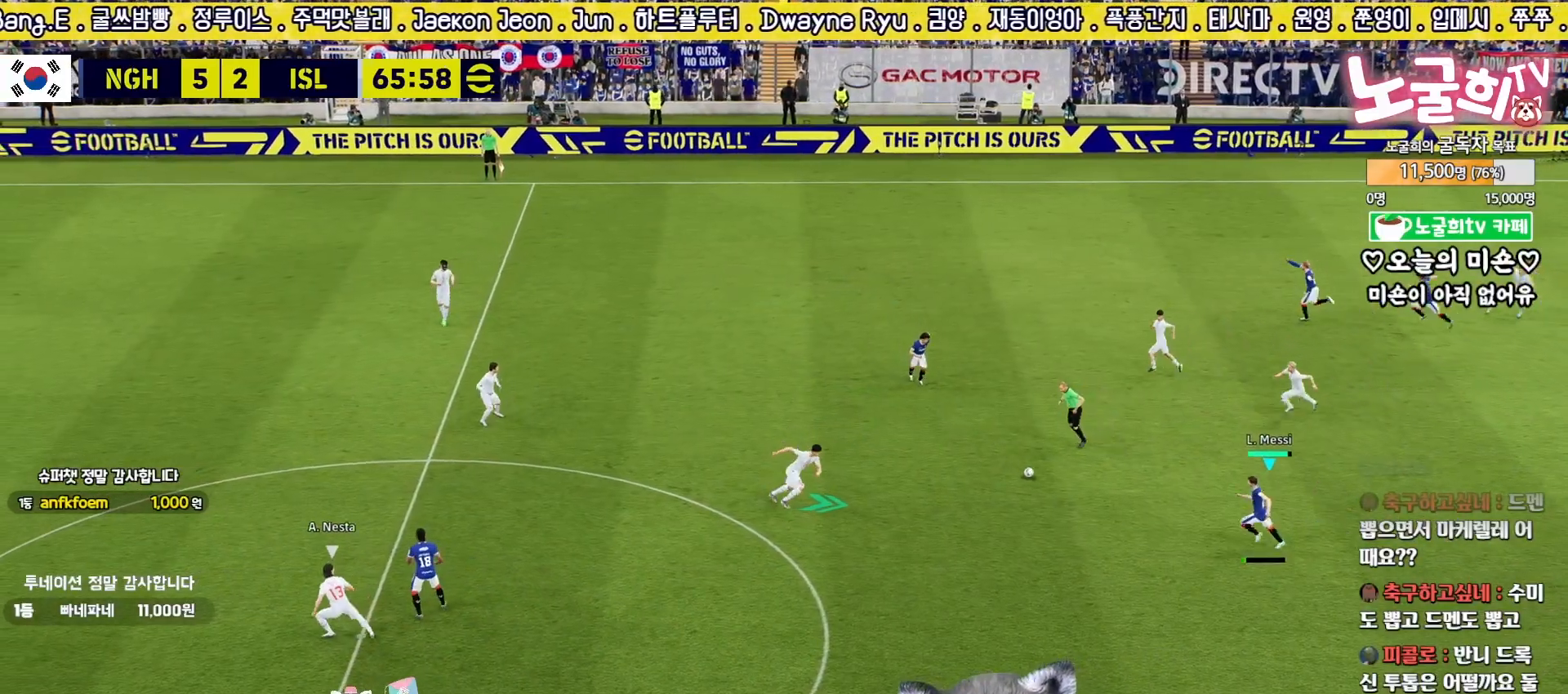
{"buttons": [], "left_stick": "left", "right_stick": "center", "events": [[83, "TRIANGLE", "up"], [417, "L3", "up"]]}
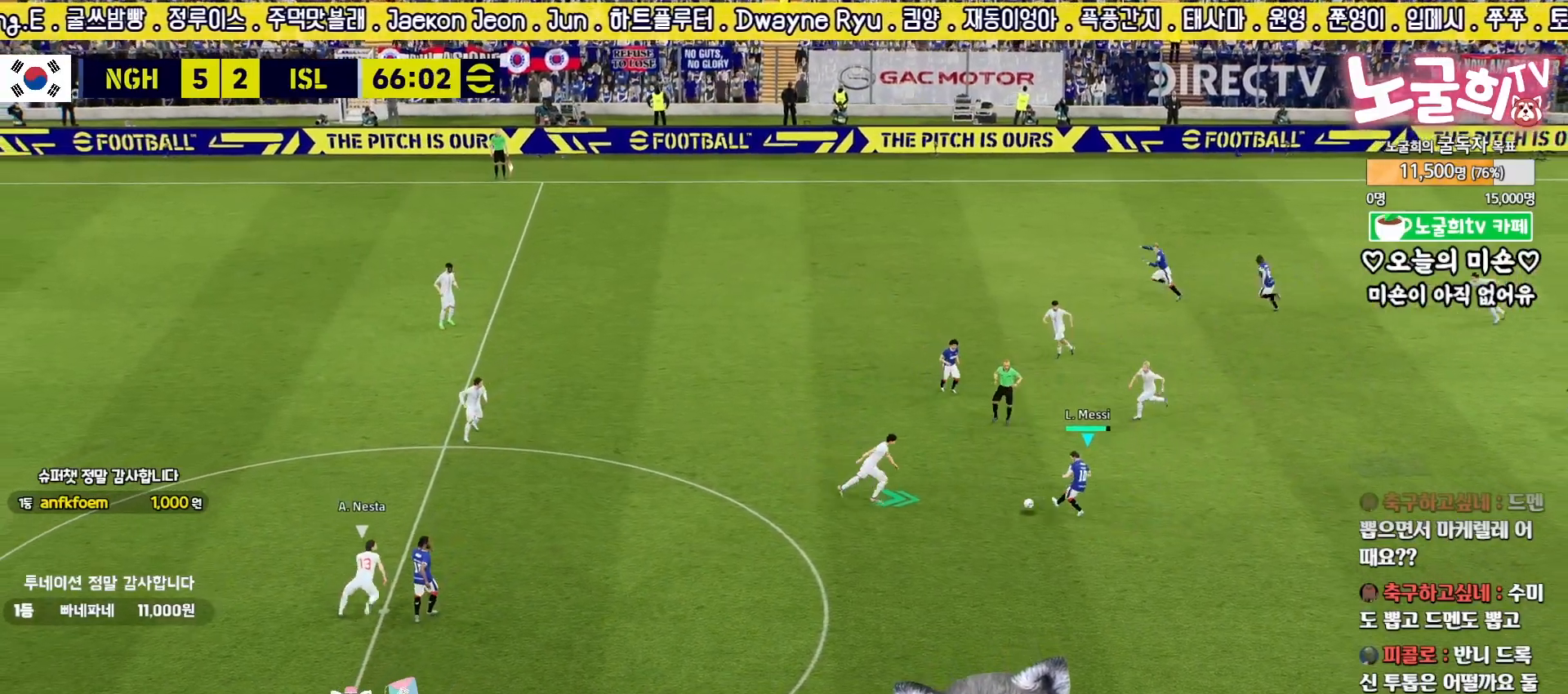
{"buttons": ["R2"], "left_stick": "left", "right_stick": "center", "events": [[317, "R2", "down"]]}
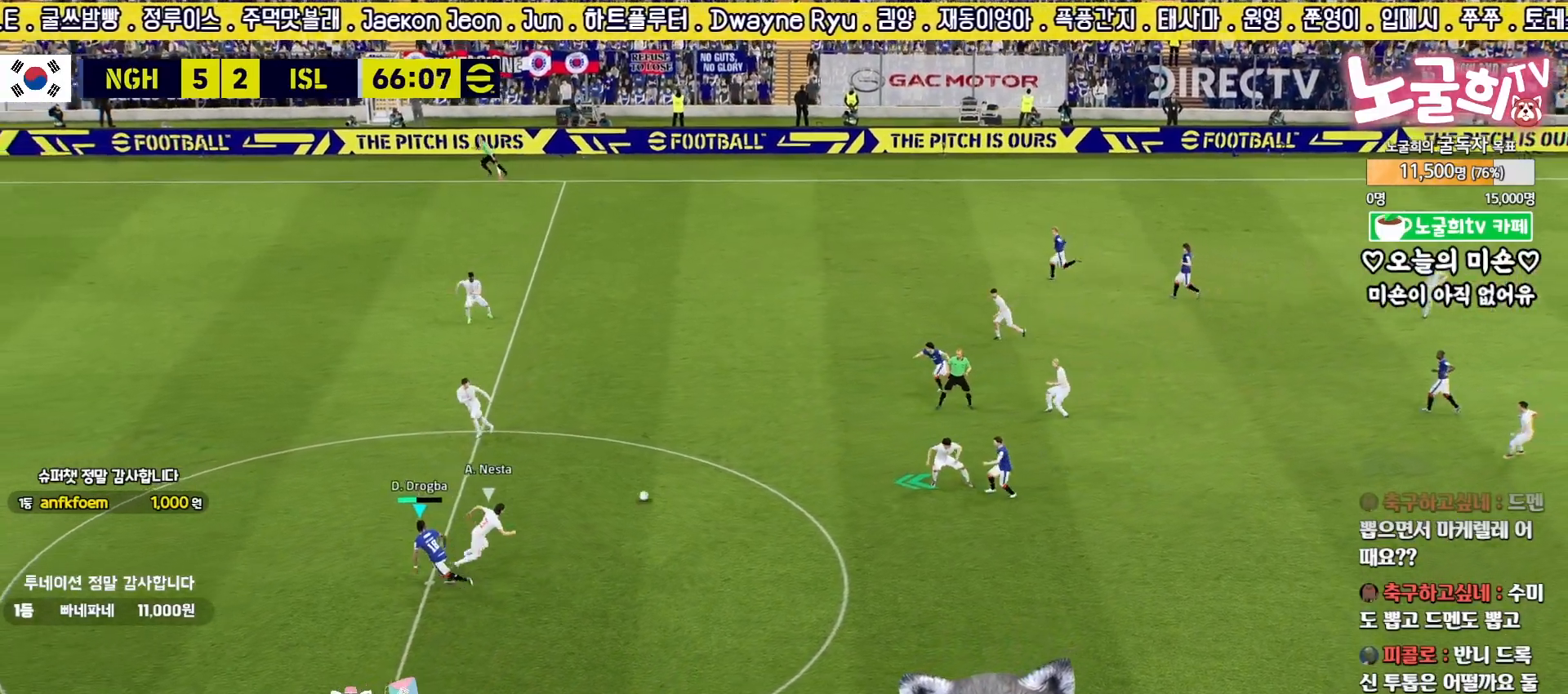
{"buttons": ["R2"], "left_stick": "left", "right_stick": "center", "events": []}
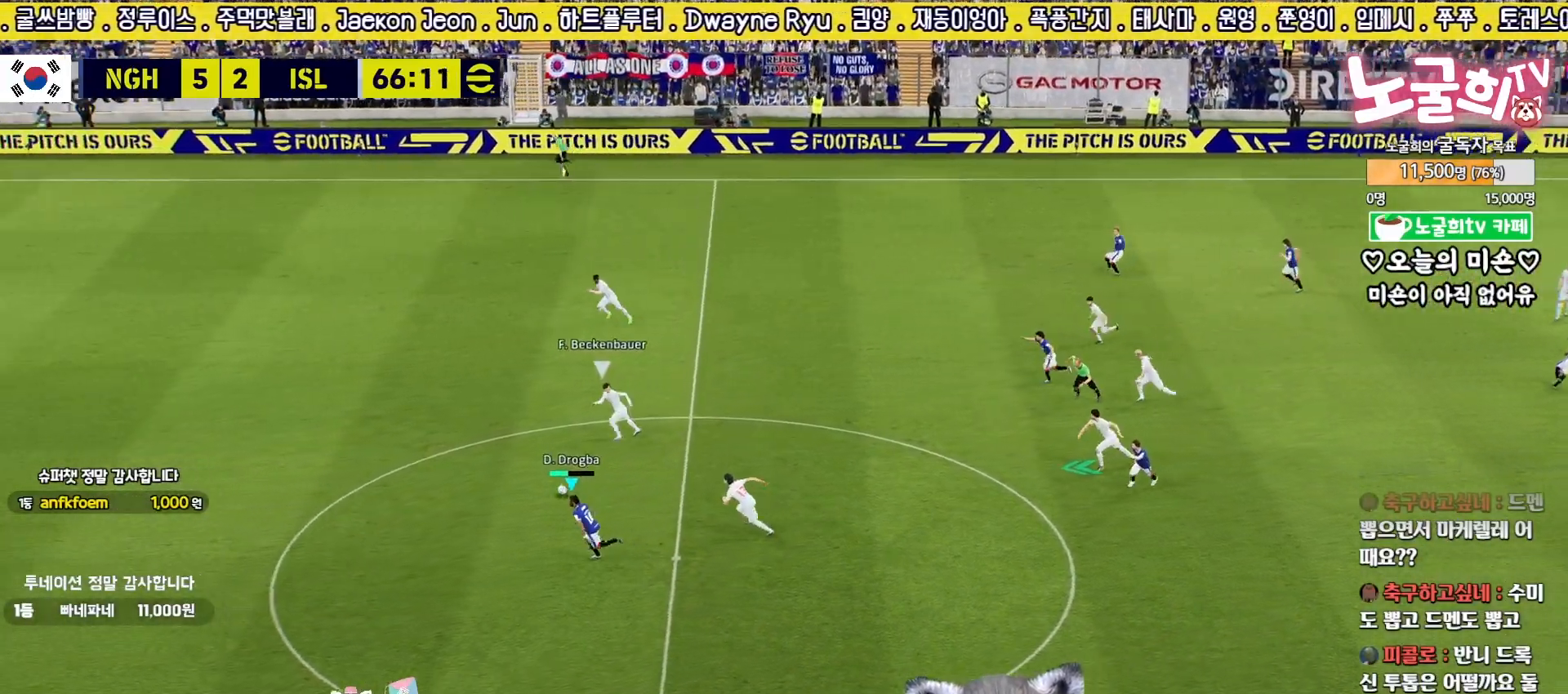
{"buttons": ["R2"], "left_stick": "left", "right_stick": "center", "events": [[150, "L3", "down"], [200, "L3", "up"]]}
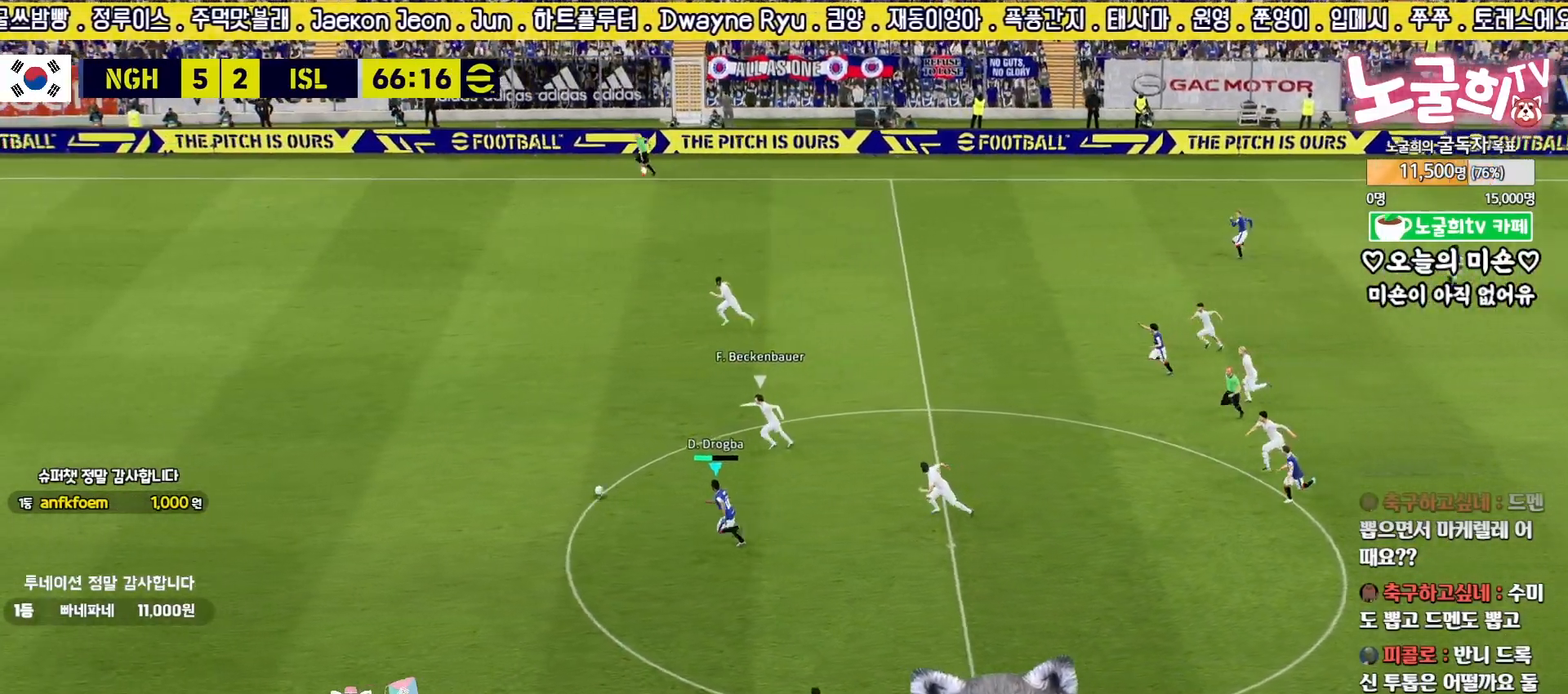
{"buttons": ["R2"], "left_stick": "left", "right_stick": "center", "events": []}
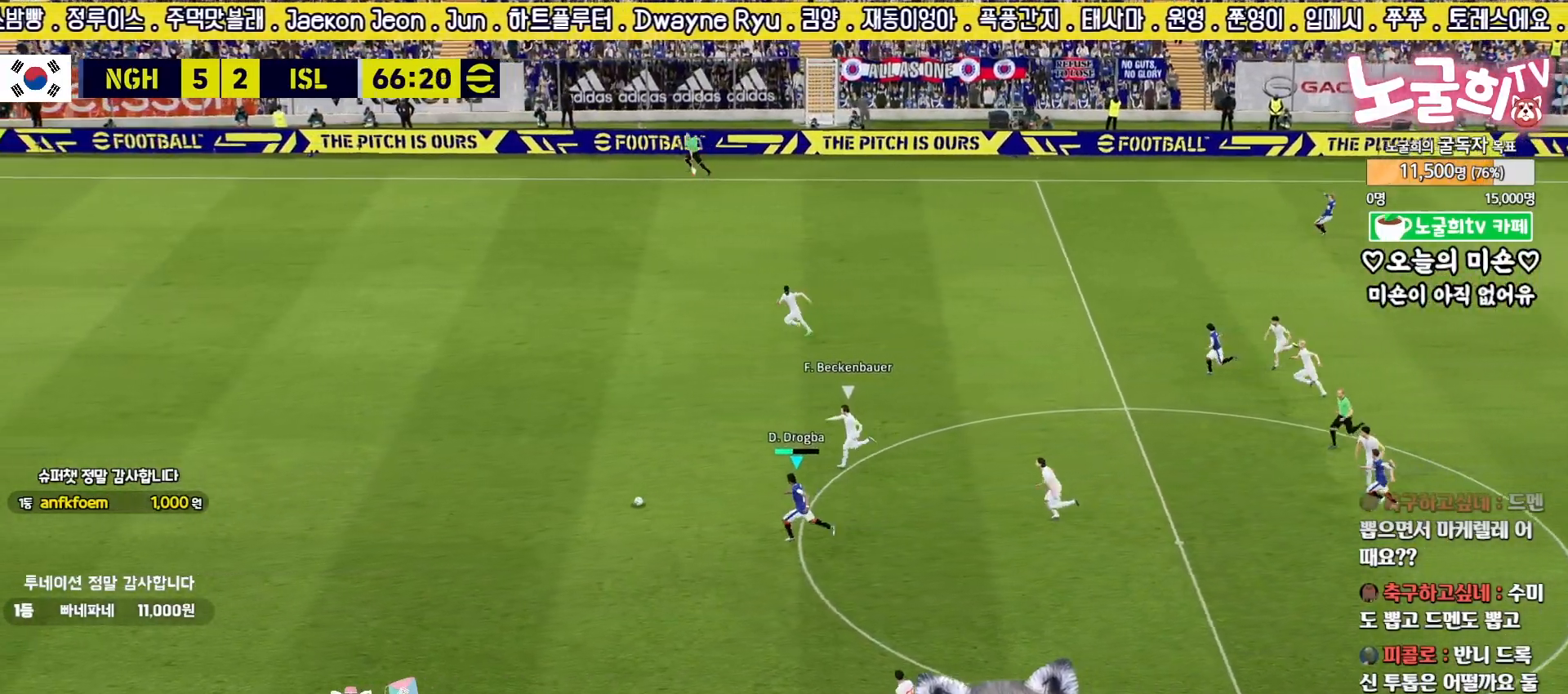
{"buttons": ["R2", "L3"], "left_stick": "left", "right_stick": "center", "events": [[333, "L3", "down"]]}
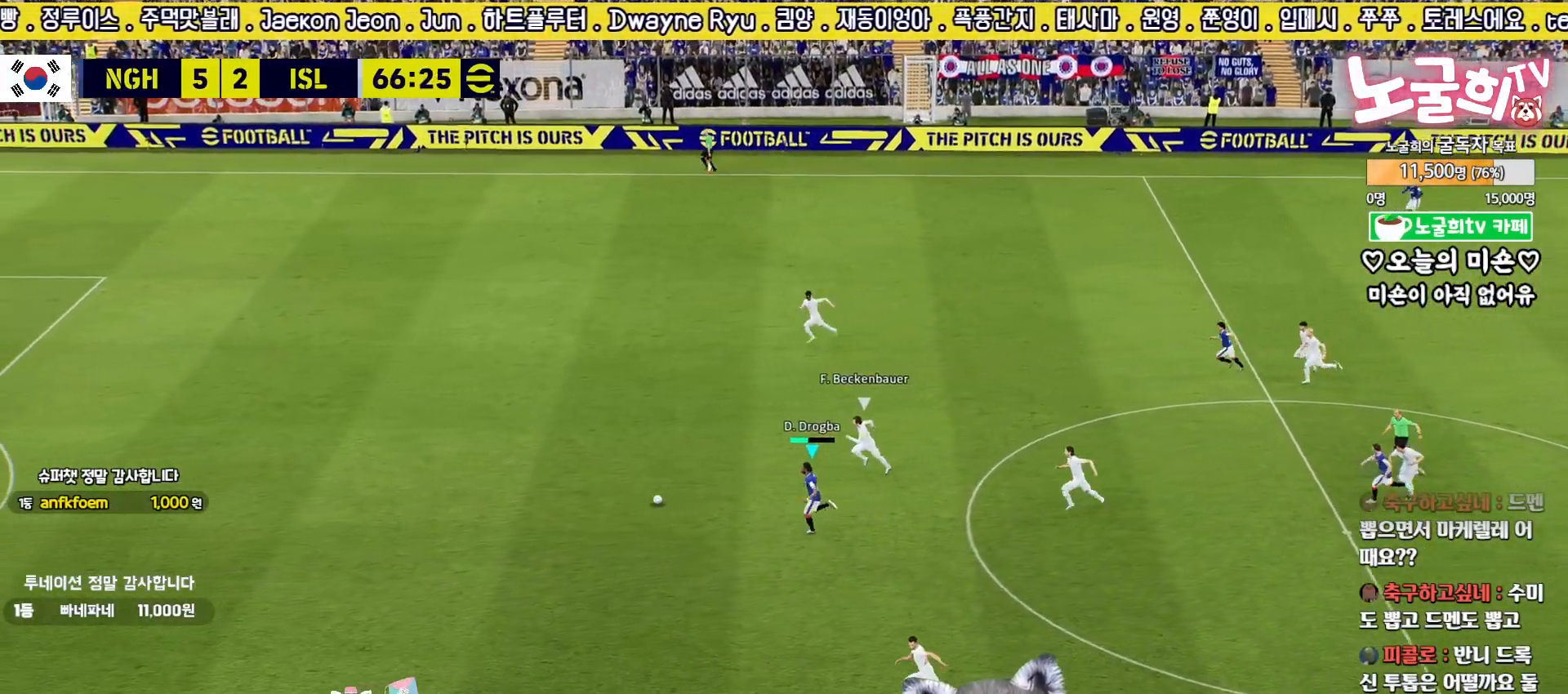
{"buttons": ["R2", "L3"], "left_stick": "left", "right_stick": "center", "events": [[350, "R2", "up"], [500, "R2", "down"]]}
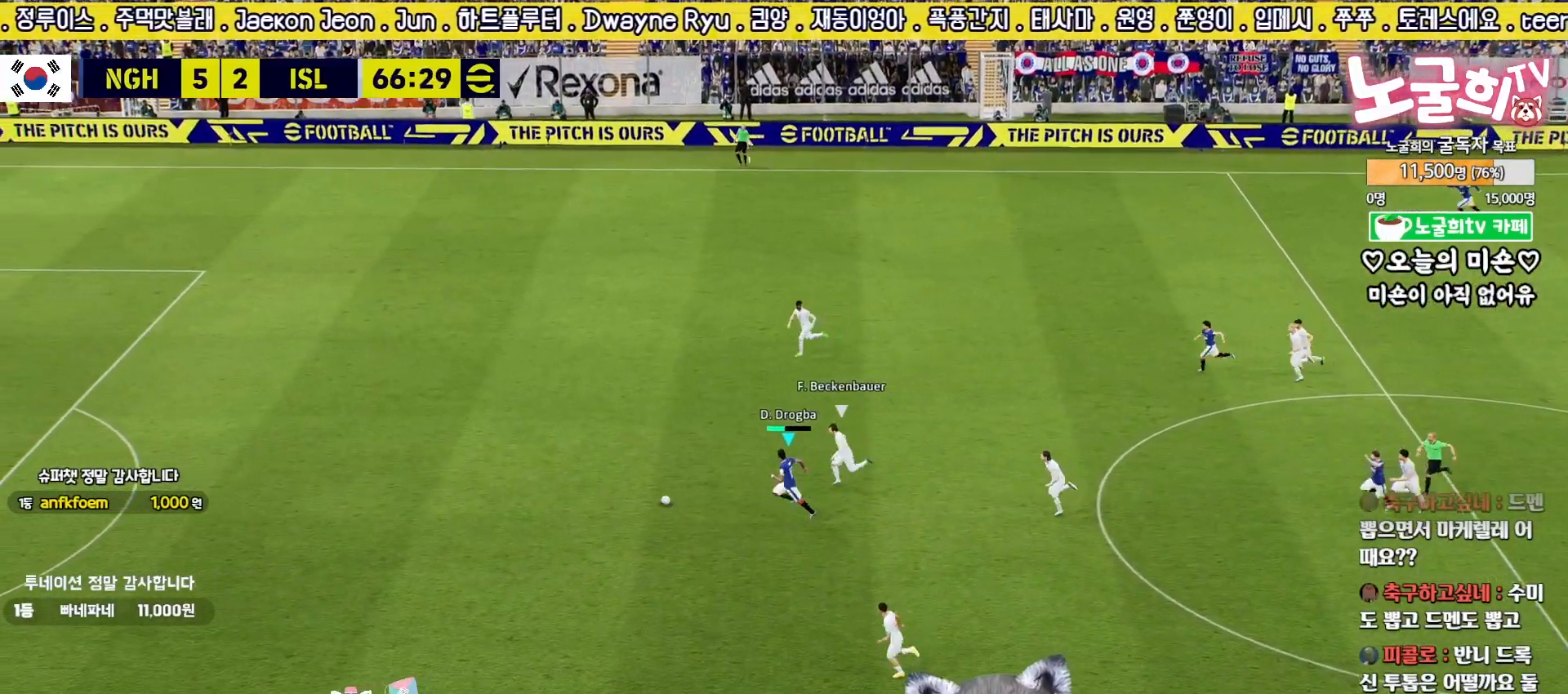
{"buttons": ["L3"], "left_stick": "left", "right_stick": "center", "events": [[133, "R2", "up"]]}
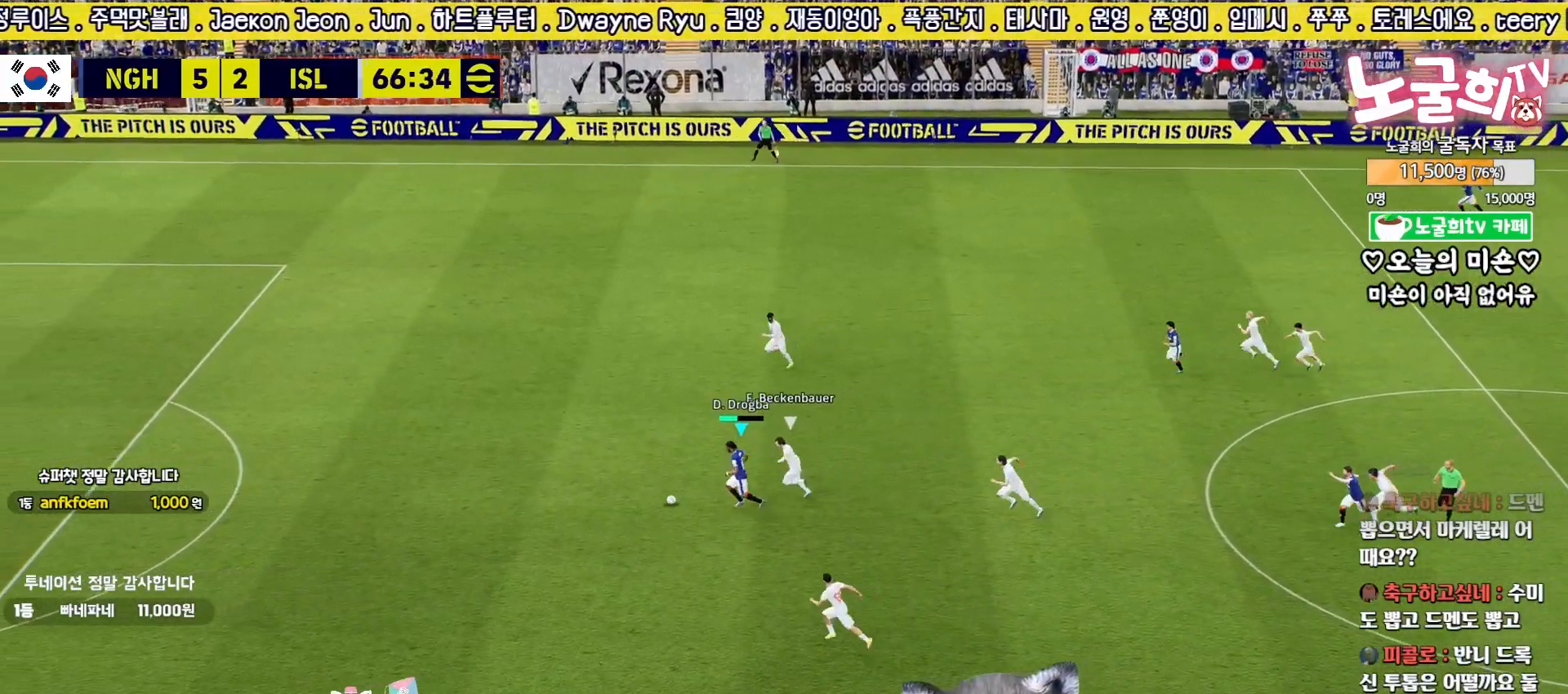
{"buttons": ["R2", "L3"], "left_stick": "left", "right_stick": "center", "events": [[200, "R2", "down"]]}
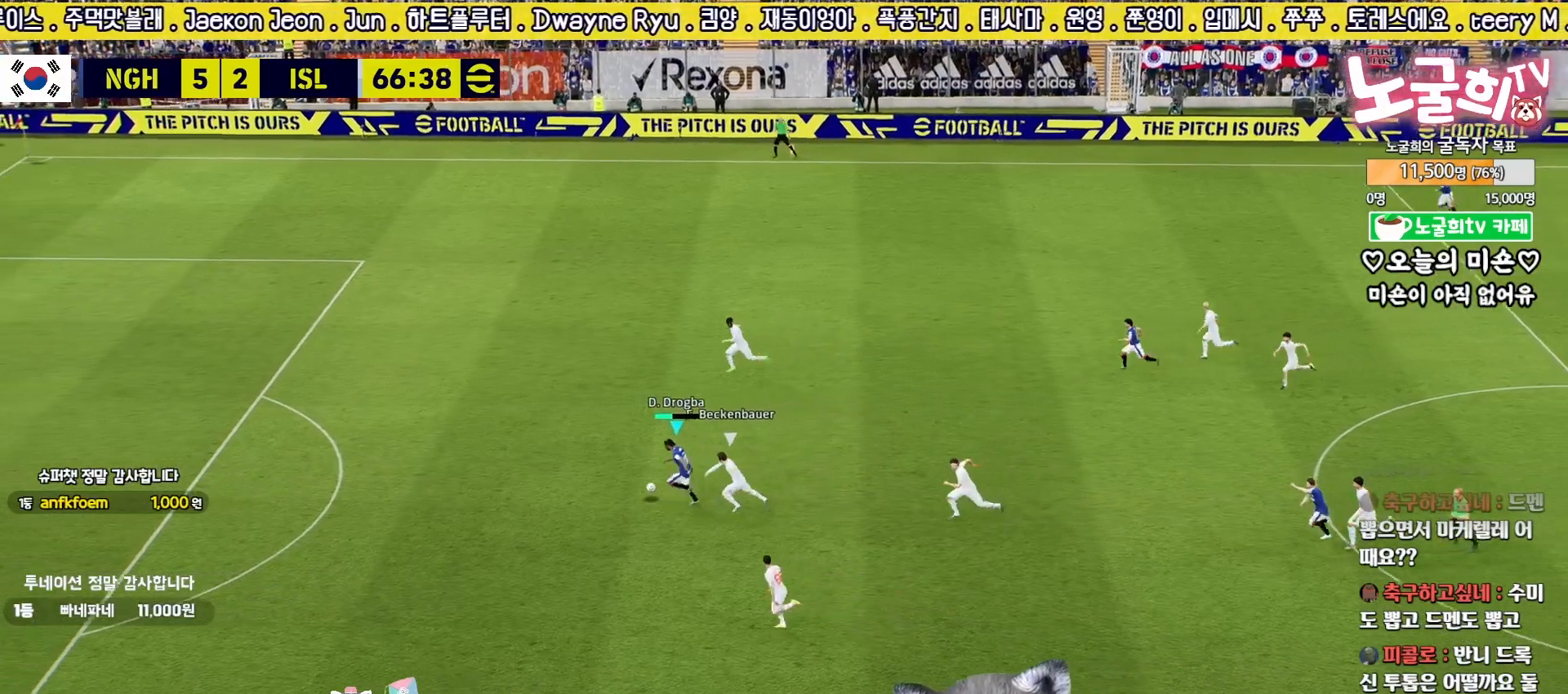
{"buttons": ["L3"], "left_stick": "up-left", "right_stick": "center", "events": [[417, "R2", "up"], [500, "left_stick", "up-left"]]}
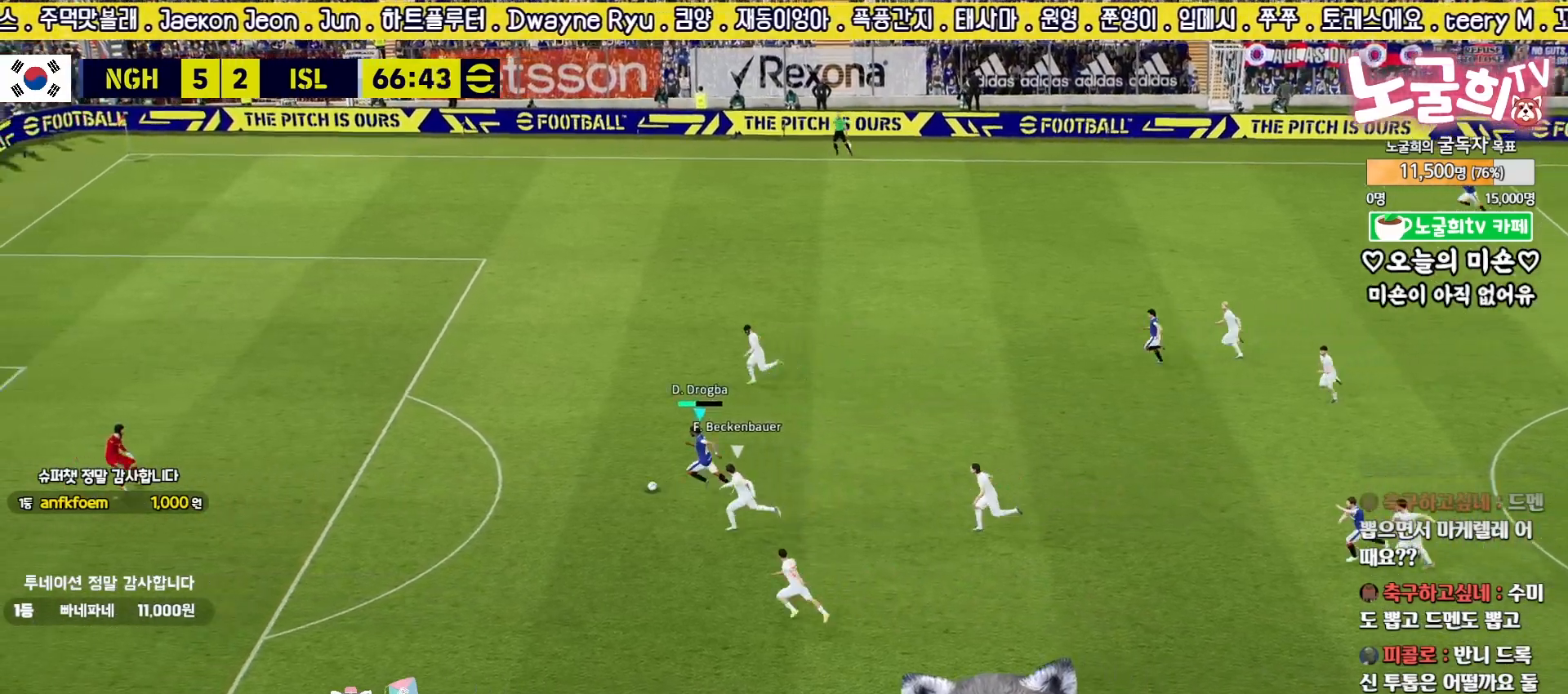
{"buttons": ["R1", "L3"], "left_stick": "up", "right_stick": "center", "events": [[17, "R1", "down"], [50, "SQUARE", "down"], [100, "left_stick", "up"], [150, "SQUARE", "up"]]}
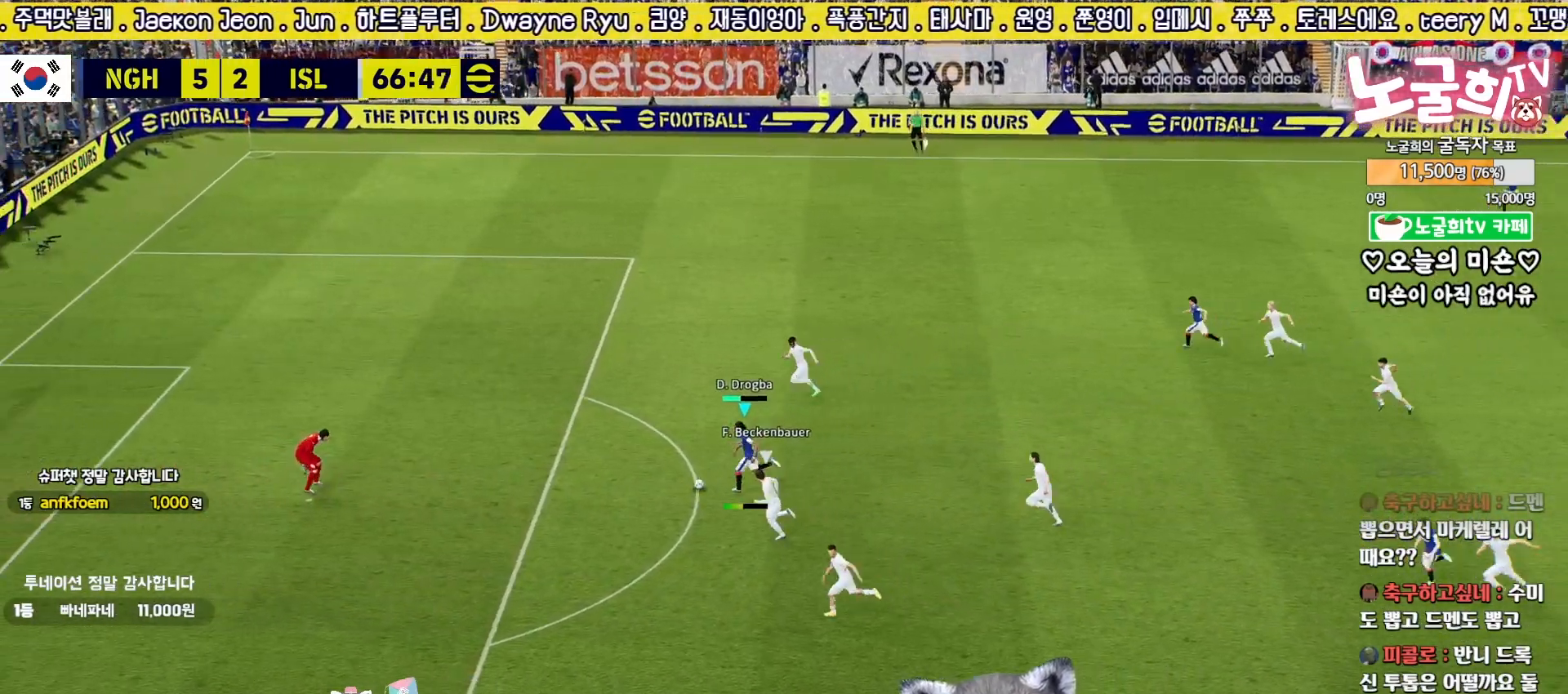
{"buttons": ["R1", "L3"], "left_stick": "up", "right_stick": "center", "events": []}
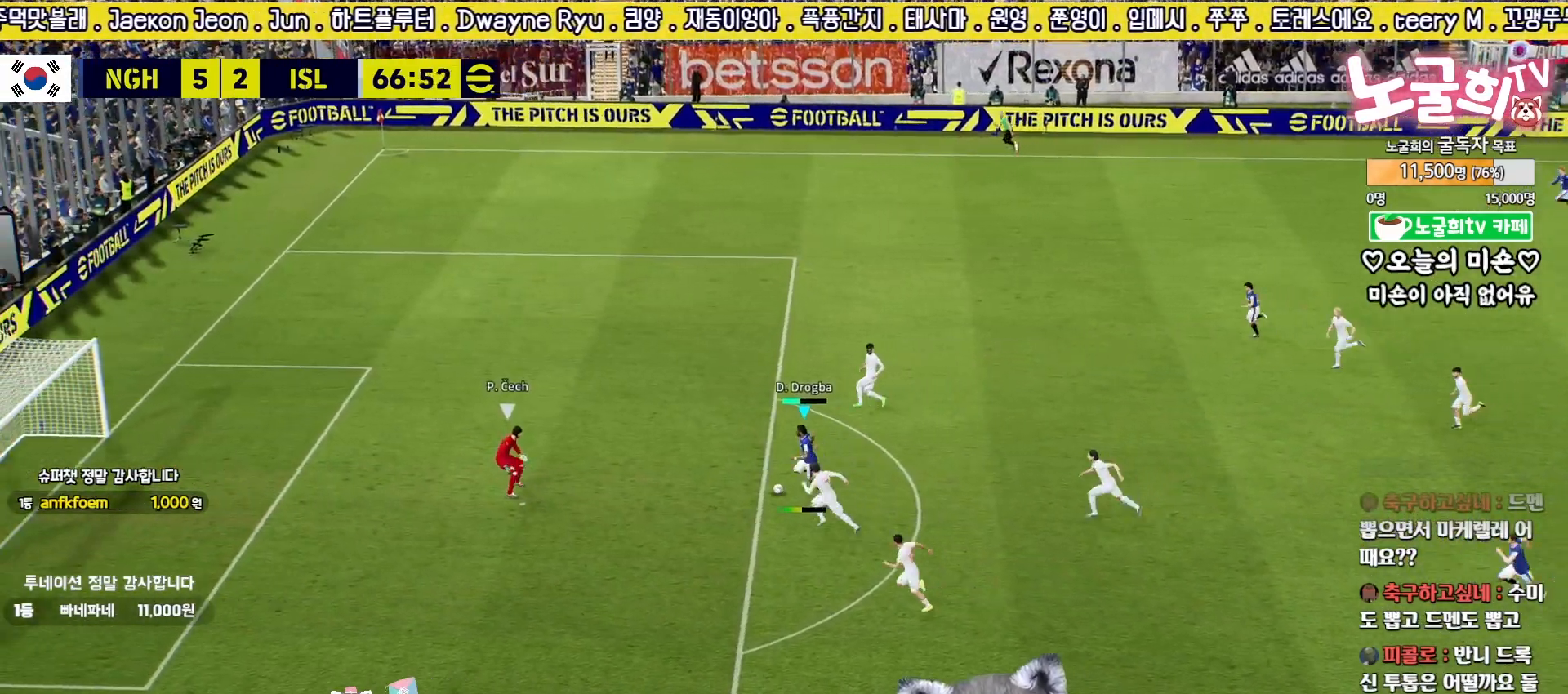
{"buttons": ["R1", "L3"], "left_stick": "up", "right_stick": "center", "events": []}
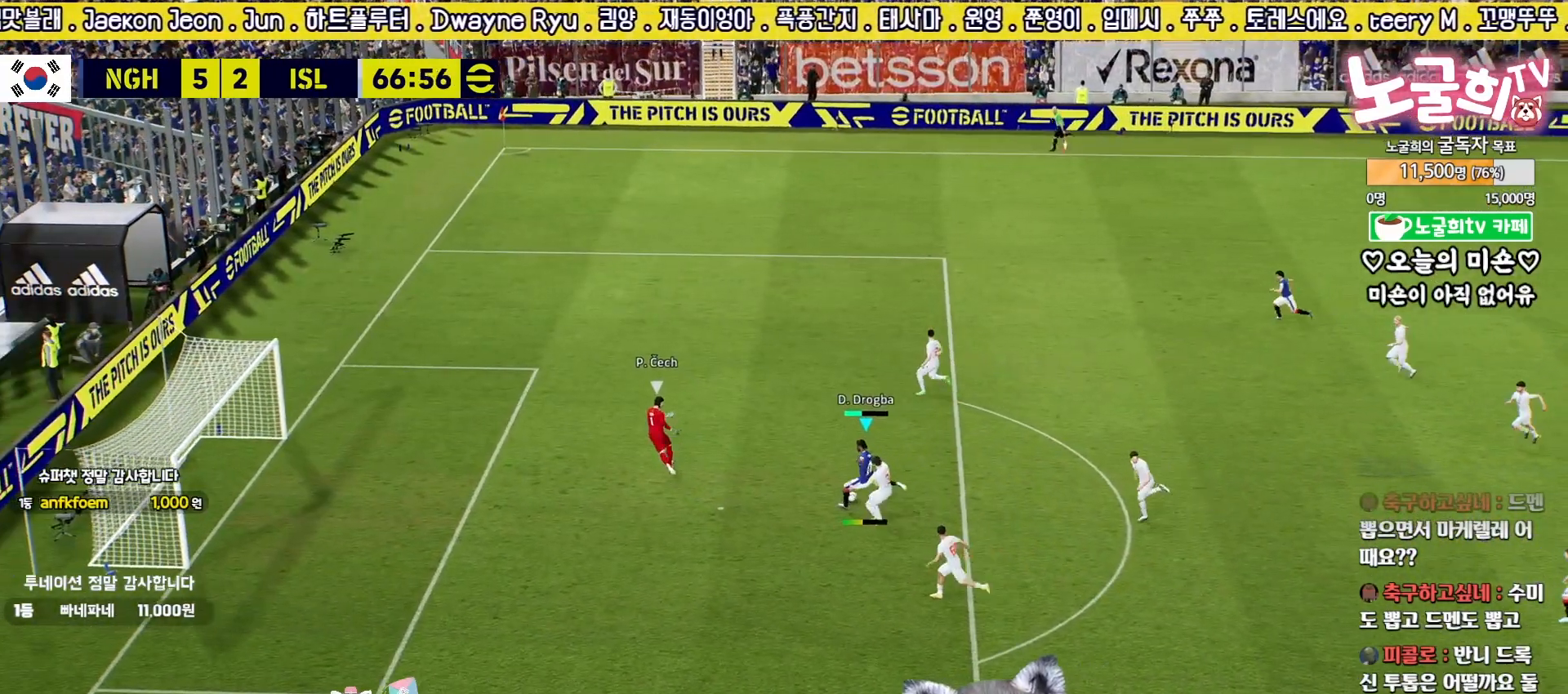
{"buttons": [], "left_stick": "center", "right_stick": "center", "events": [[333, "L3", "up"], [367, "left_stick", "up-left"], [383, "R1", "up"], [483, "left_stick", "center"]]}
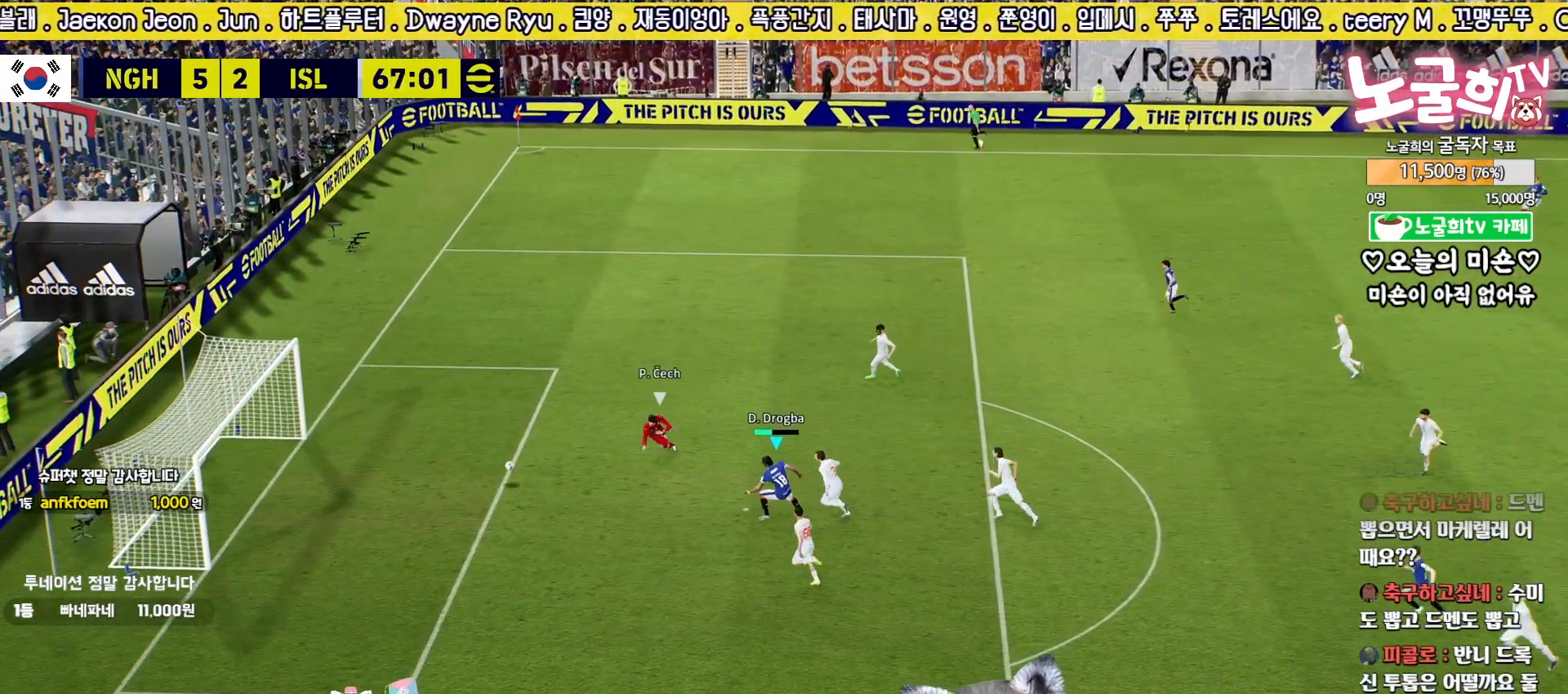
{"buttons": [], "left_stick": "center", "right_stick": "center", "events": [[383, "CROSS", "down"], [483, "CROSS", "up"]]}
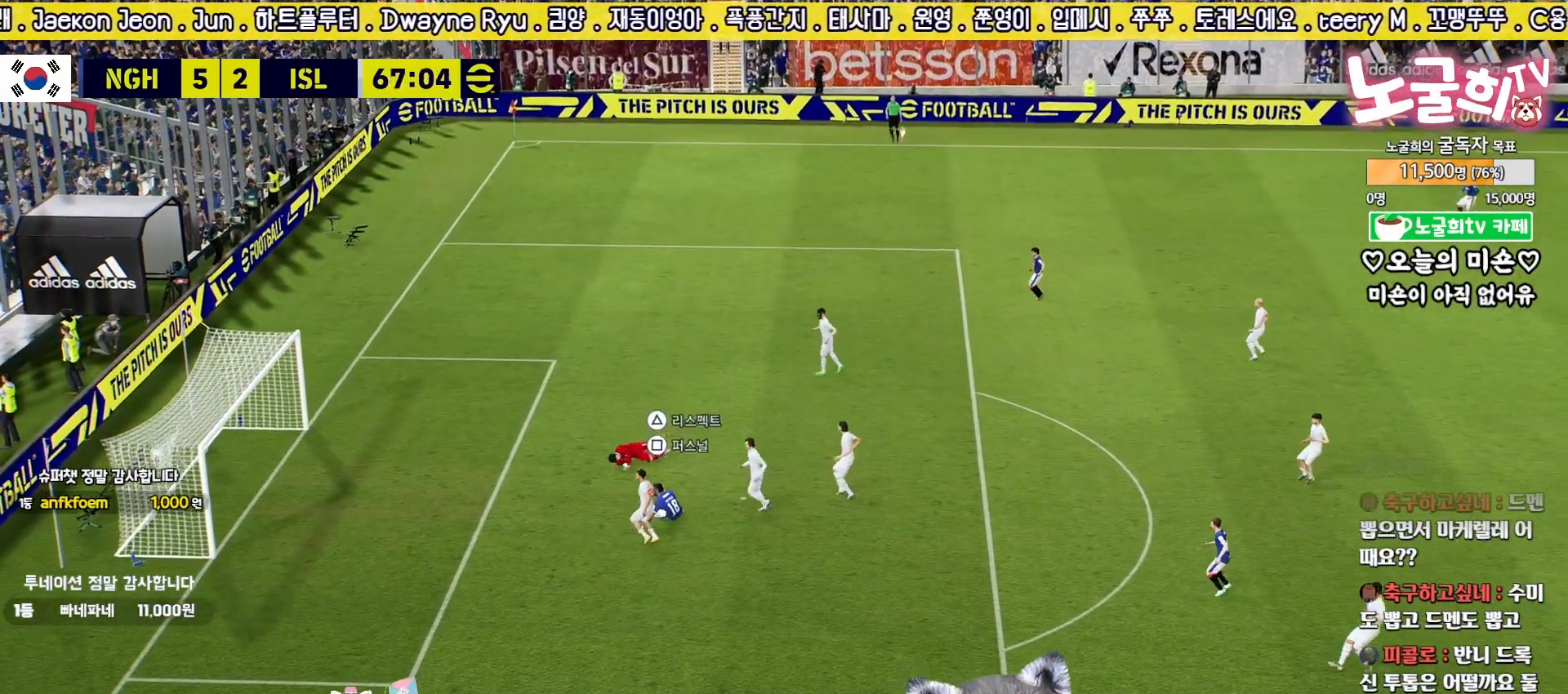
{"buttons": ["CROSS"], "left_stick": "center", "right_stick": "center", "events": [[67, "CROSS", "down"], [117, "CROSS", "up"], [183, "CROSS", "down"], [267, "CROSS", "up"], [333, "CROSS", "down"], [400, "CROSS", "up"], [483, "CROSS", "down"]]}
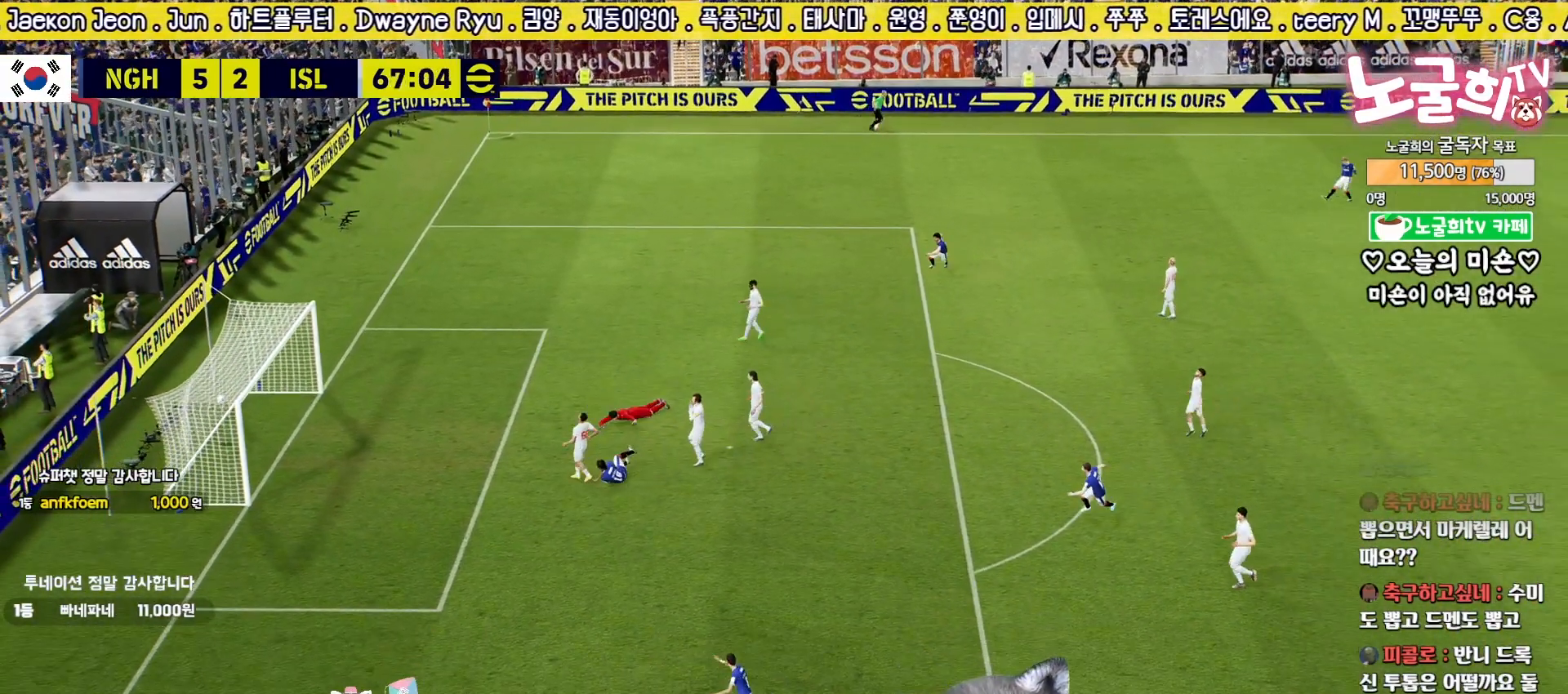
{"buttons": [], "left_stick": "center", "right_stick": "center", "events": [[33, "CROSS", "up"], [117, "CROSS", "down"], [167, "CROSS", "up"], [250, "CROSS", "down"], [317, "CROSS", "up"], [383, "CROSS", "down"], [450, "CROSS", "up"]]}
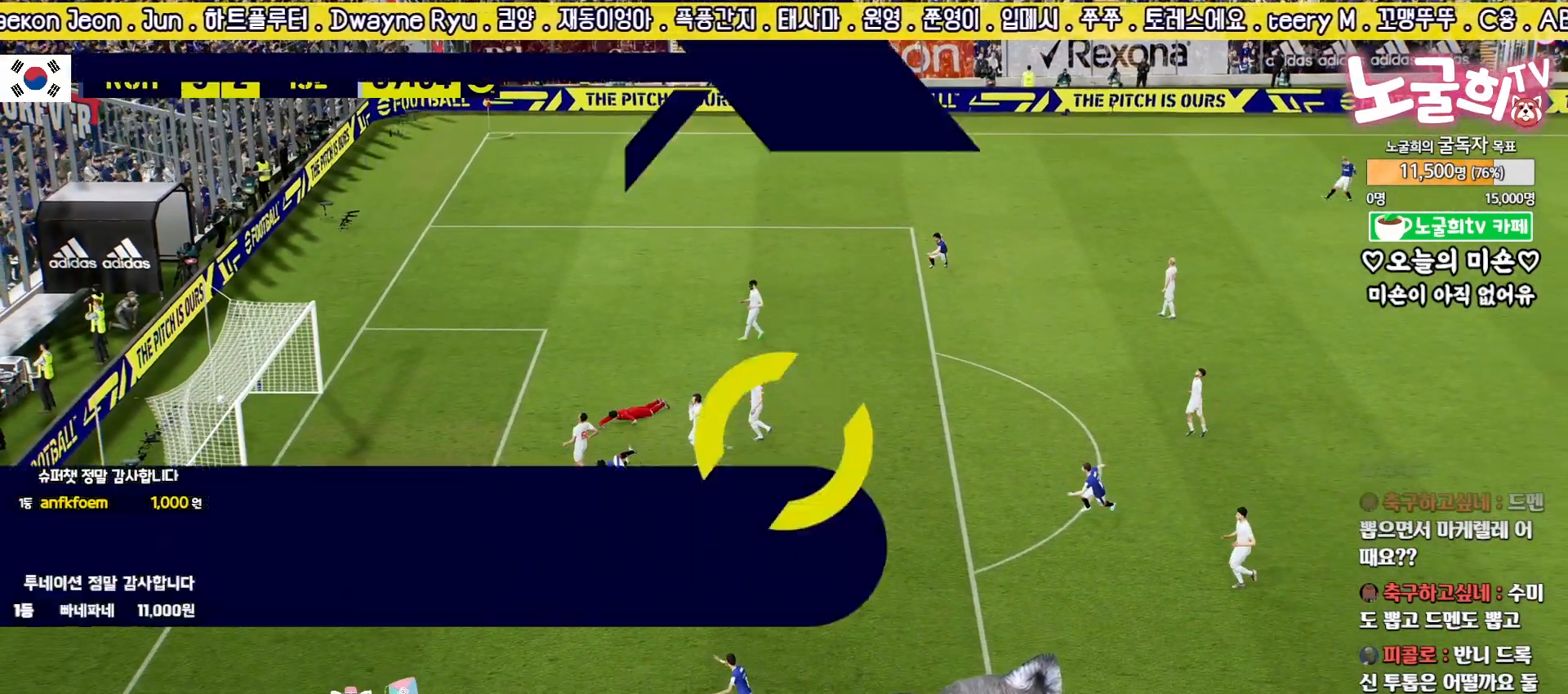
{"buttons": [], "left_stick": "center", "right_stick": "center", "events": [[17, "CROSS", "down"], [83, "CROSS", "up"], [167, "CROSS", "down"], [233, "CROSS", "up"], [300, "CROSS", "down"], [367, "CROSS", "up"]]}
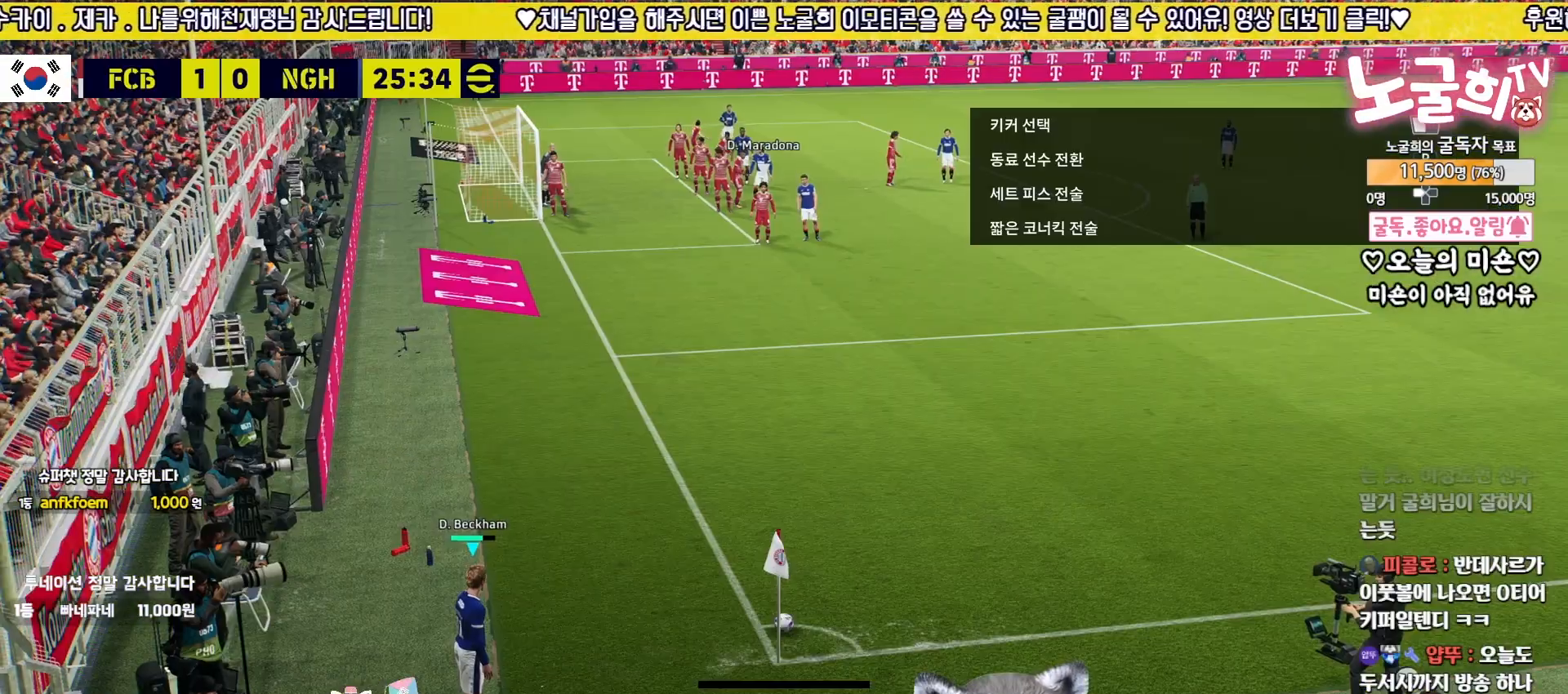
{"buttons": [], "left_stick": "center", "right_stick": "center", "events": [[83, "left_stick", "right"], [133, "left_stick", "center"]]}
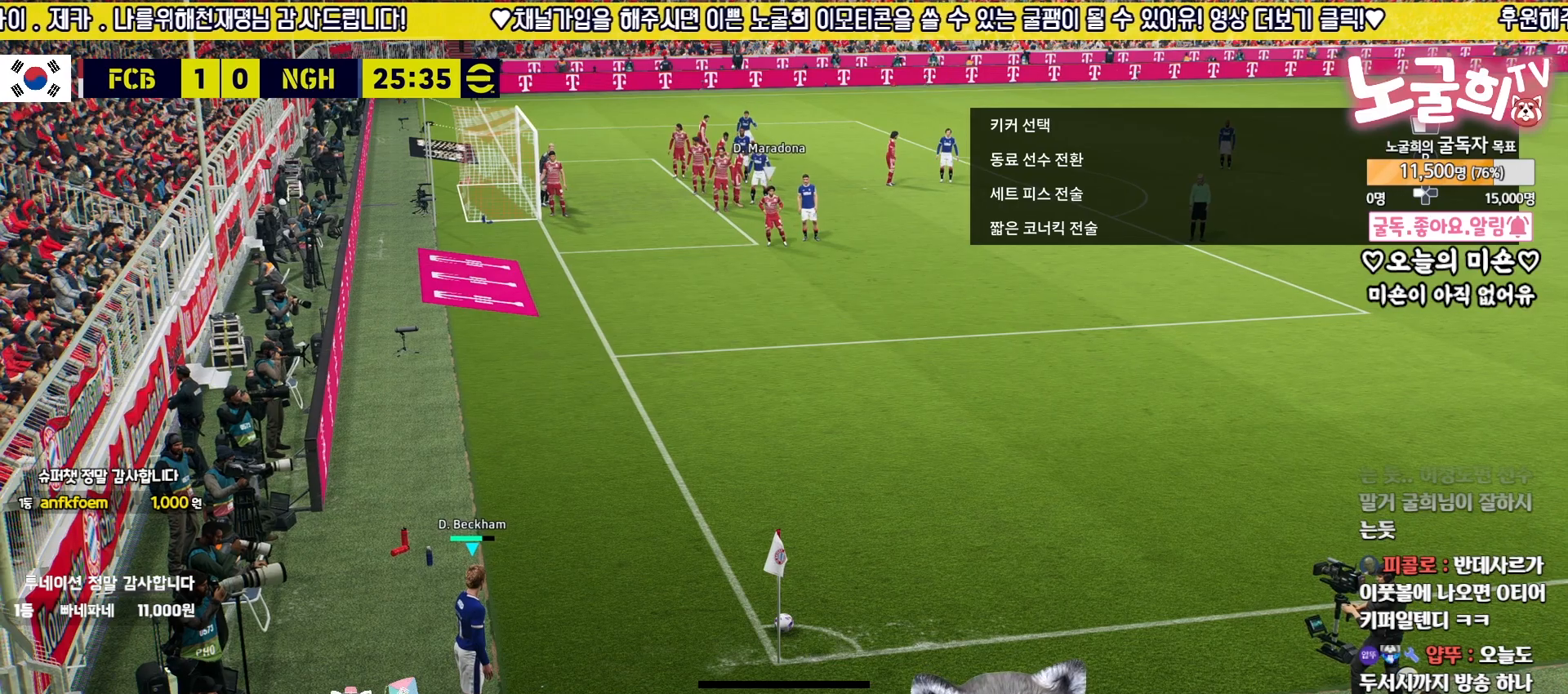
{"buttons": [], "left_stick": "center", "right_stick": "center", "events": []}
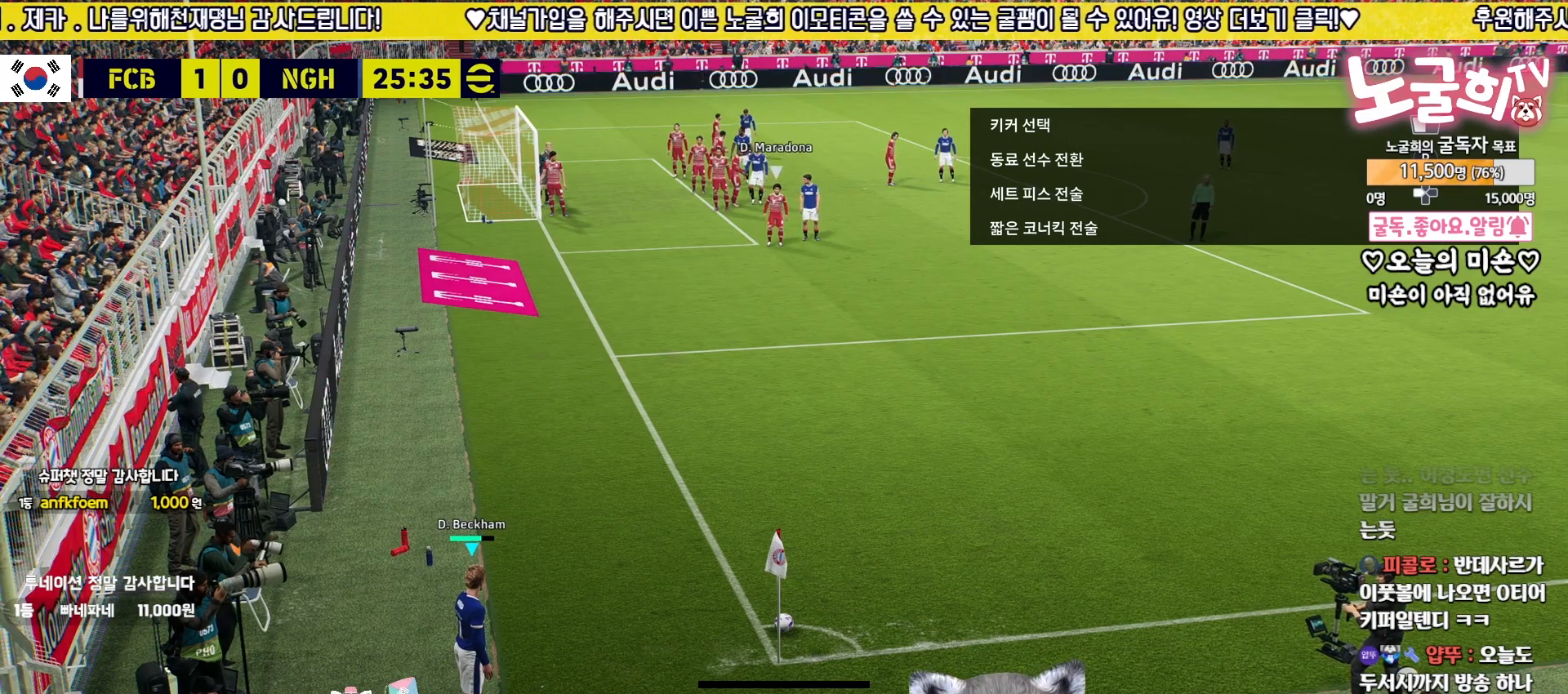
{"buttons": [], "left_stick": "center", "right_stick": "center", "events": [[150, "CIRCLE", "down"], [450, "CIRCLE", "up"]]}